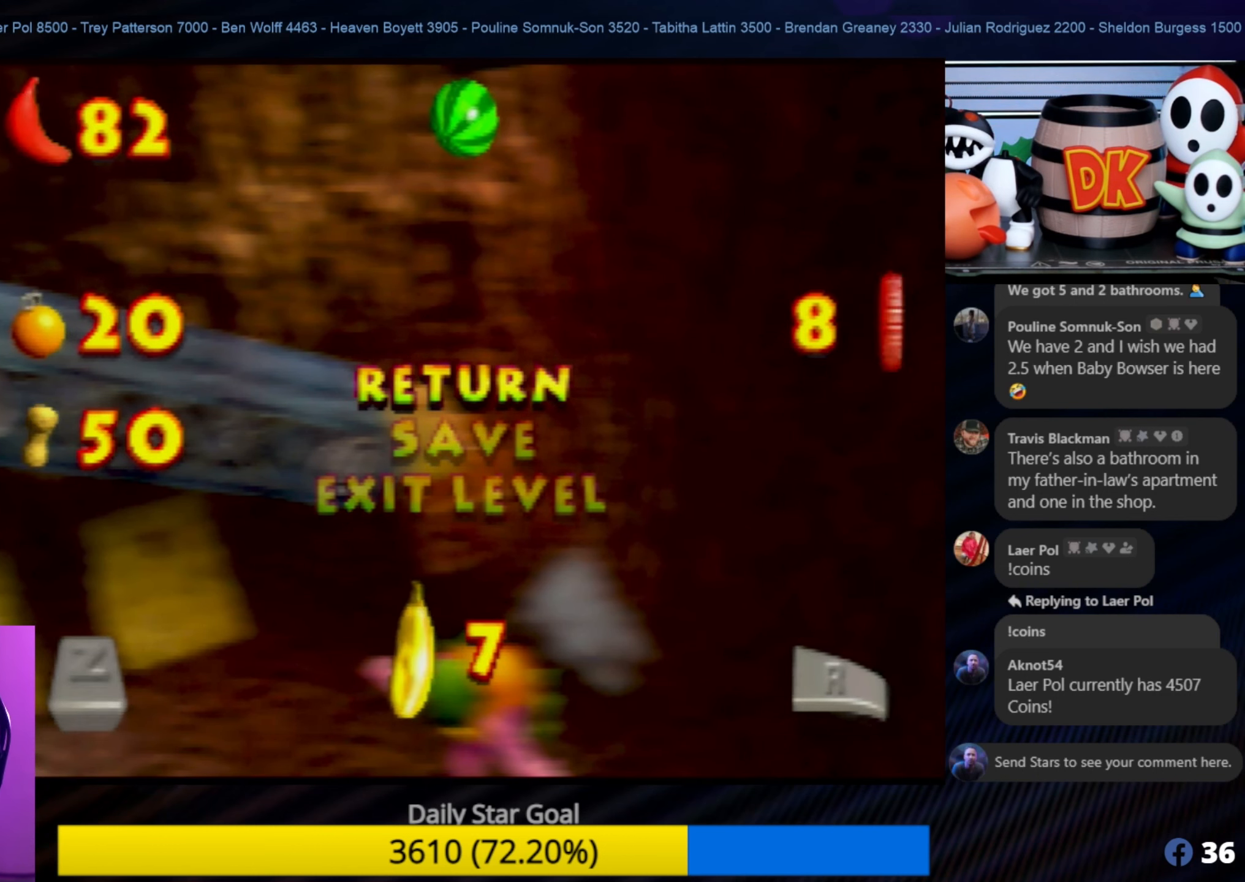
Gameplay with a controller (Nintendo layout); each line is a JSON object with the inputs held at the frame after it. "events" lists button and stick changes between this image and that frame as [ms after this image, input, new state], when the widget could be followed in between. Not read: L1 L3 R3.
{"buttons": [], "left_stick": "center", "events": []}
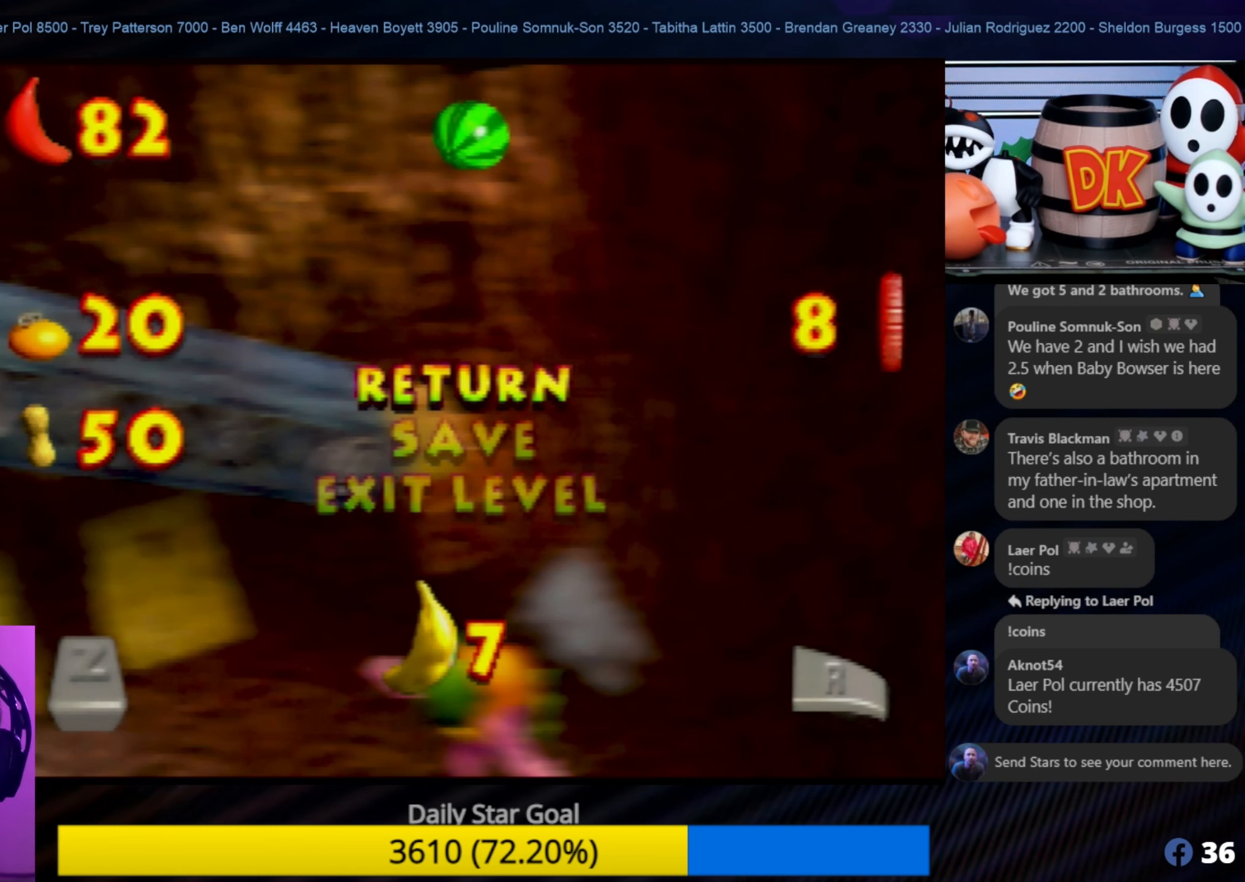
{"buttons": [], "left_stick": "center", "events": []}
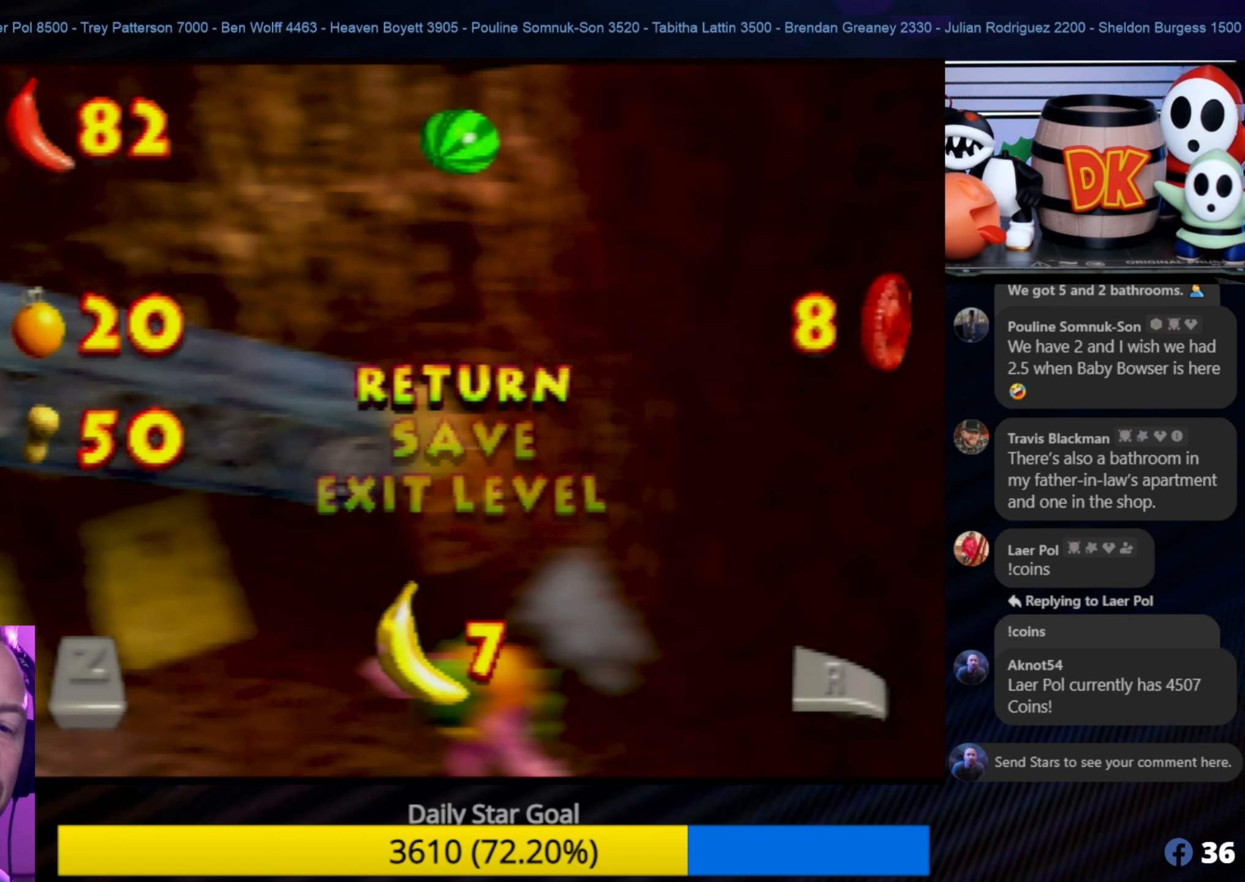
{"buttons": [], "left_stick": "center", "events": []}
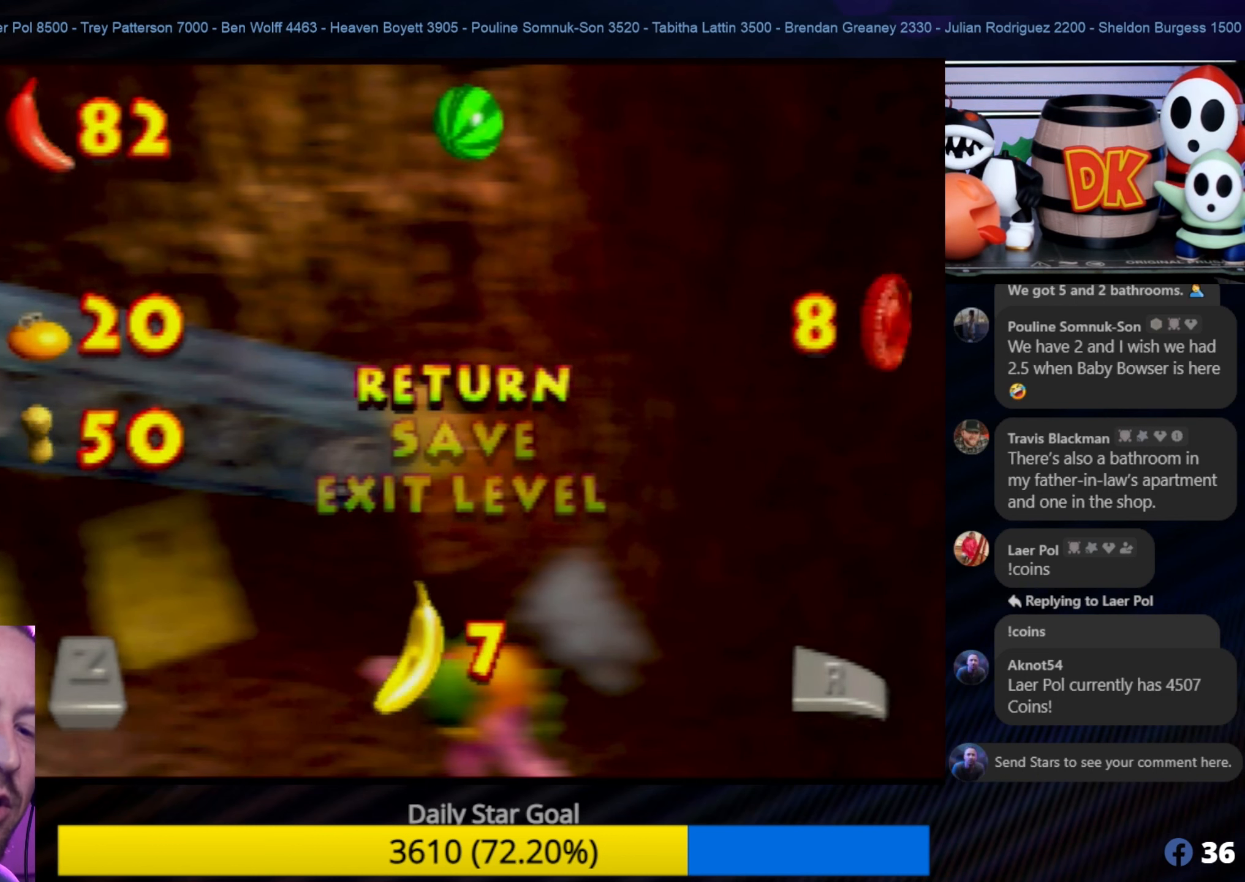
{"buttons": [], "left_stick": "center", "events": []}
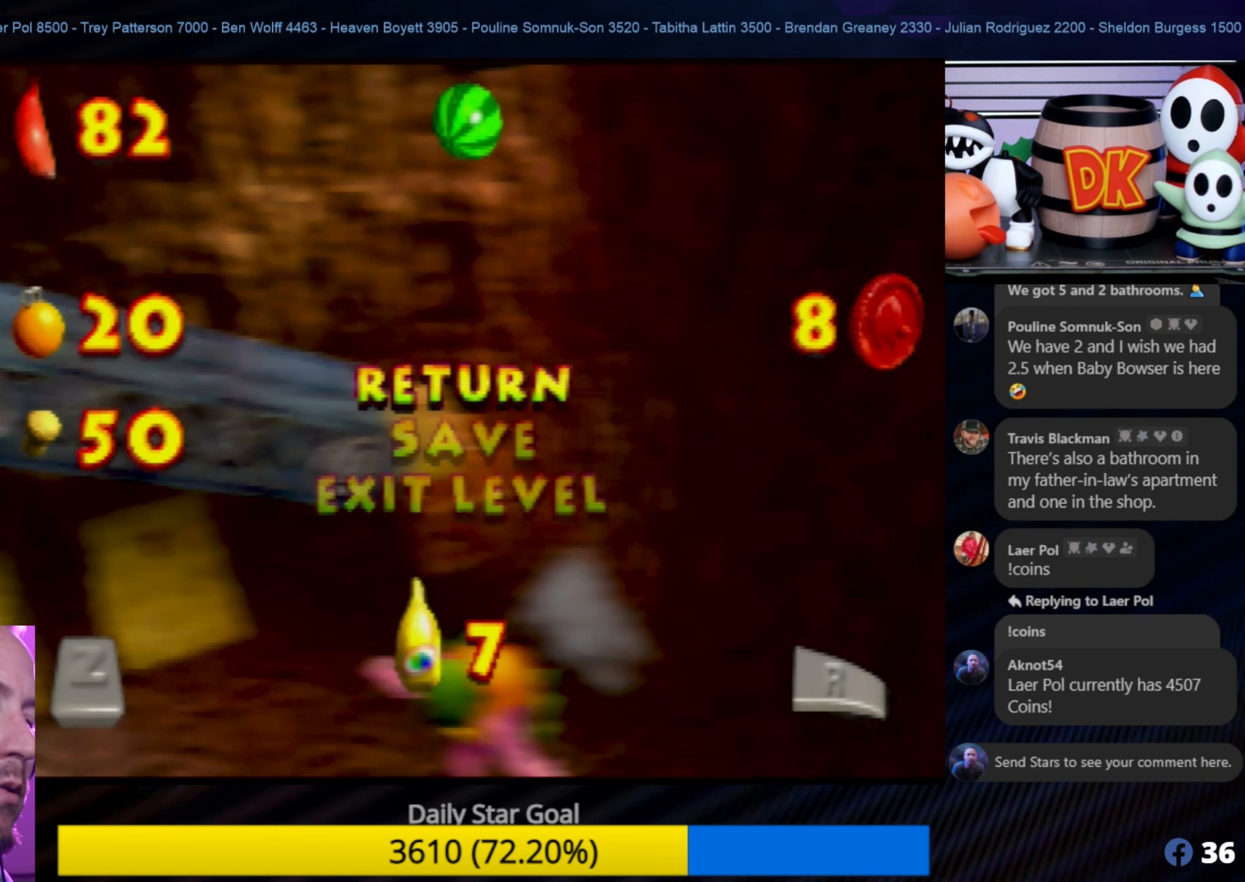
{"buttons": [], "left_stick": "center", "events": []}
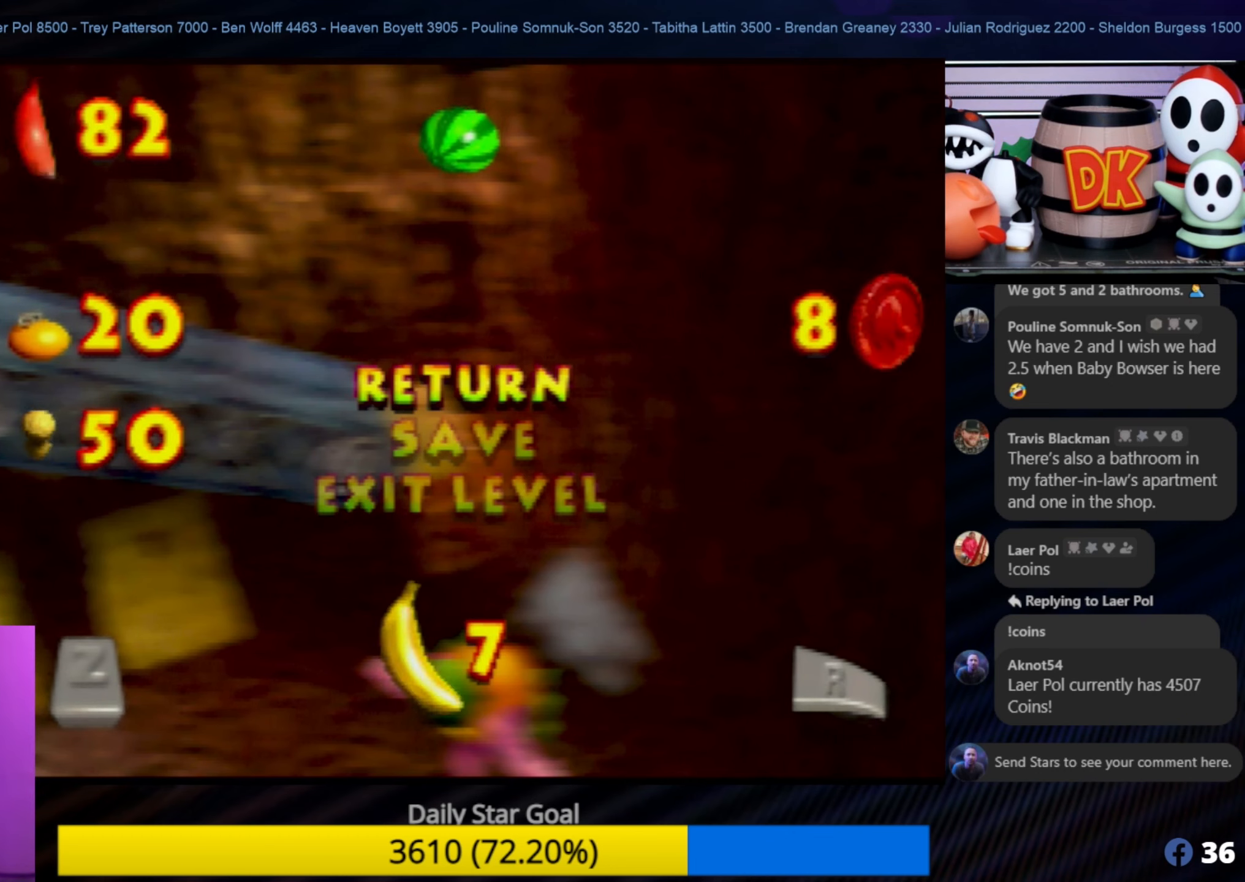
{"buttons": [], "left_stick": "center", "events": []}
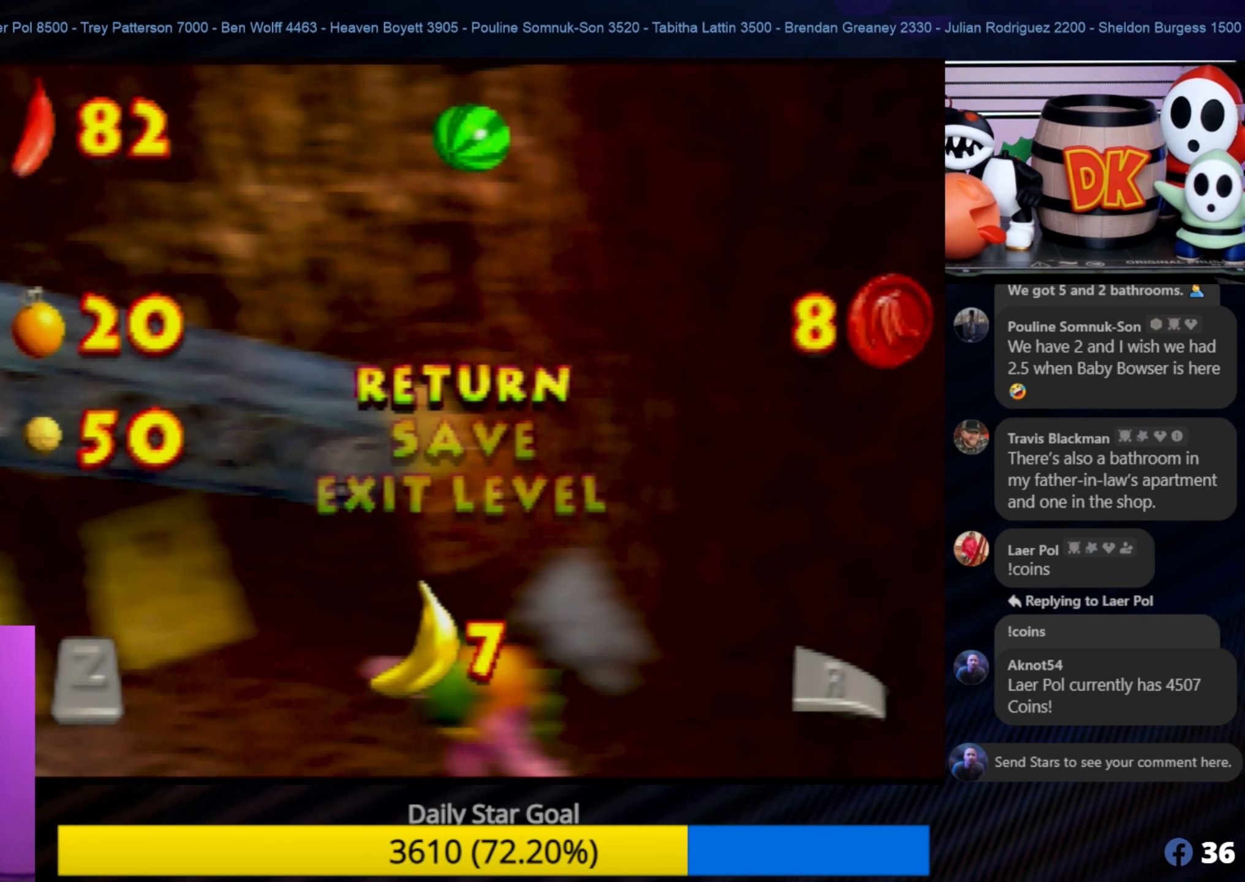
{"buttons": [], "left_stick": "center", "events": []}
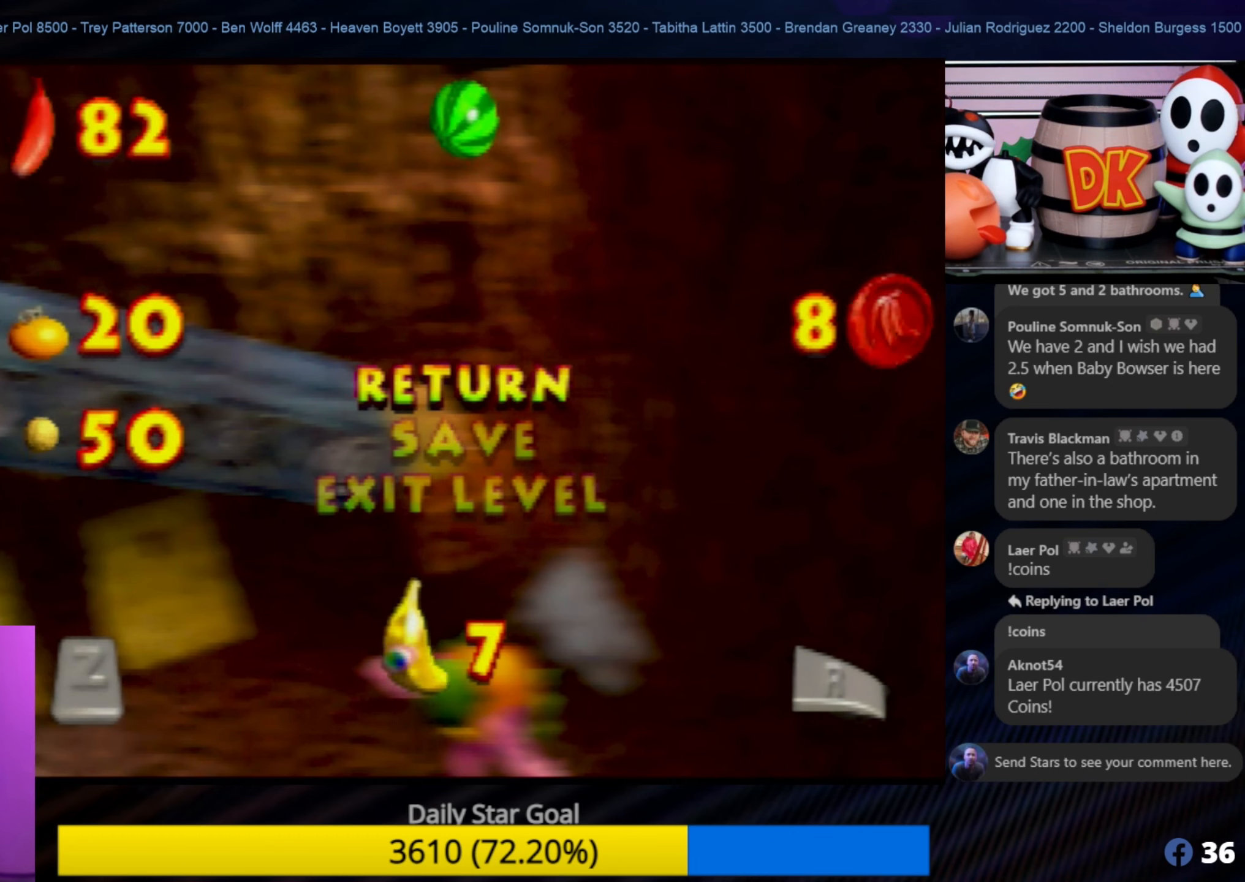
{"buttons": [], "left_stick": "center", "events": []}
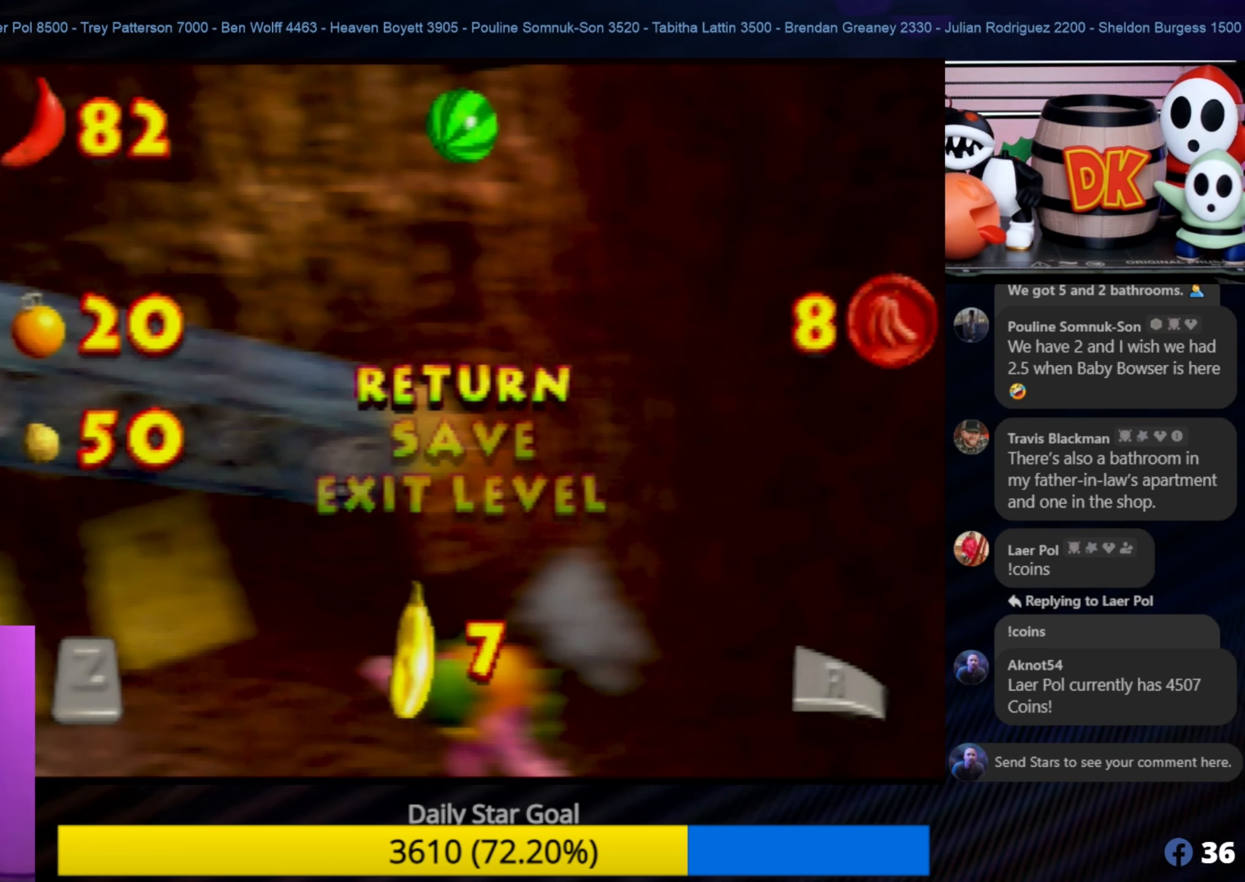
{"buttons": [], "left_stick": "center", "events": []}
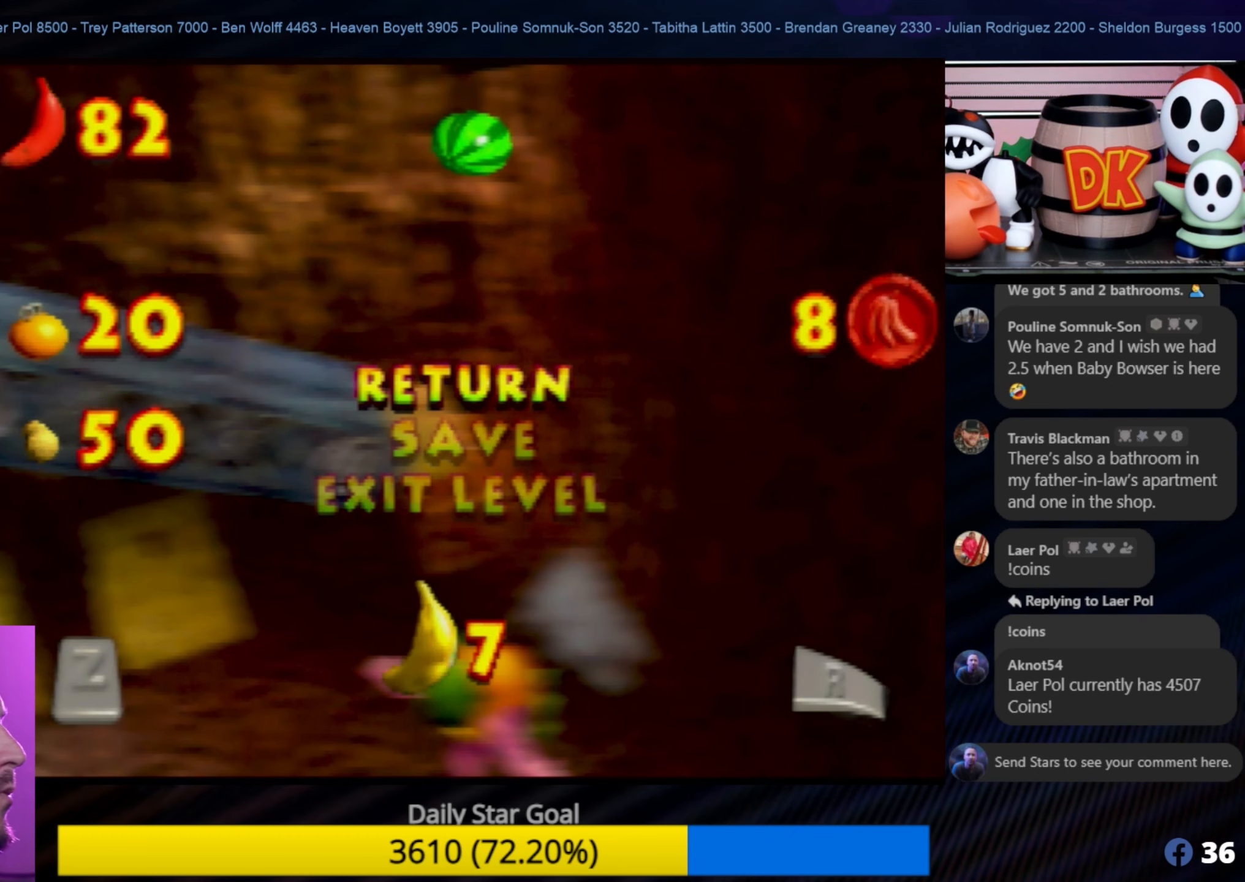
{"buttons": [], "left_stick": "center", "events": []}
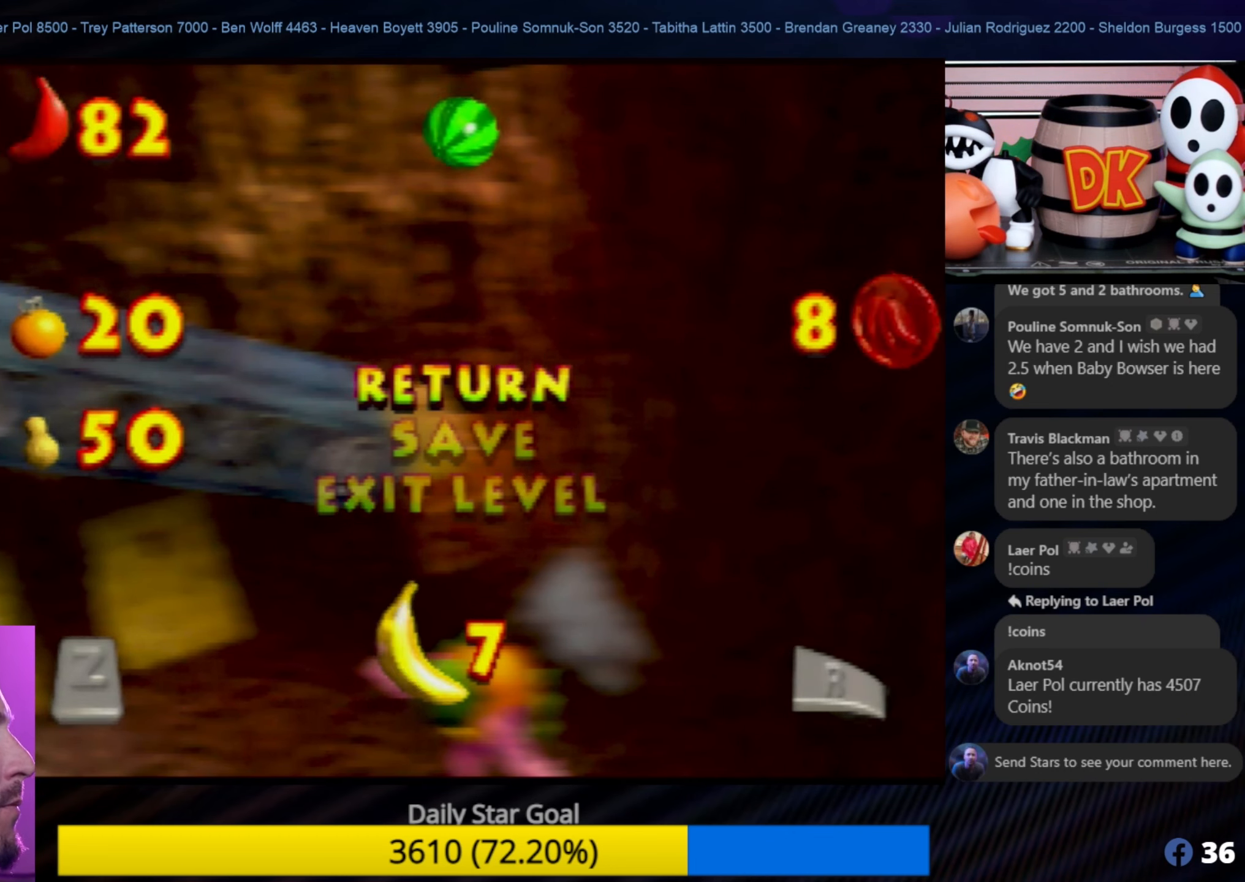
{"buttons": [], "left_stick": "center", "events": [[116, "START", "down"], [266, "START", "up"]]}
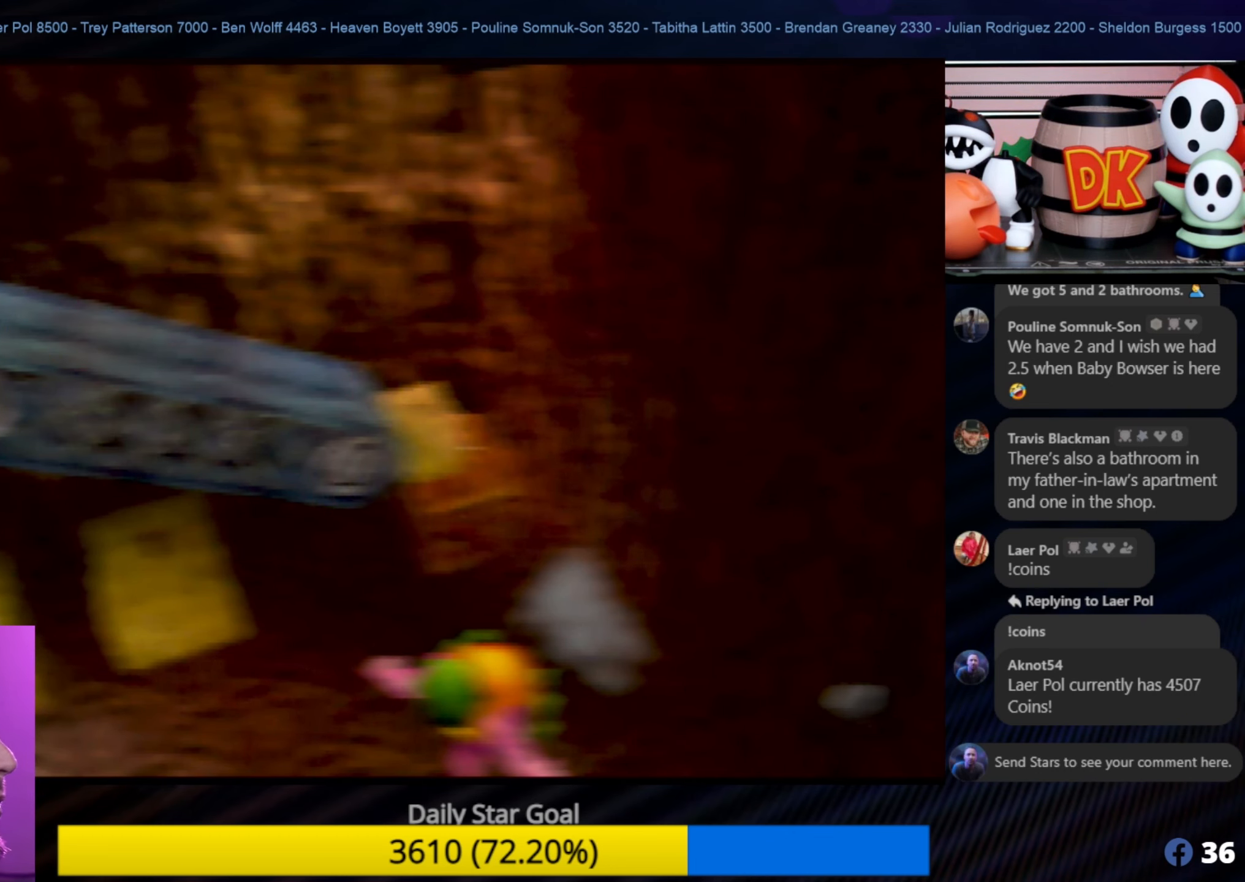
{"buttons": [], "left_stick": "center", "events": []}
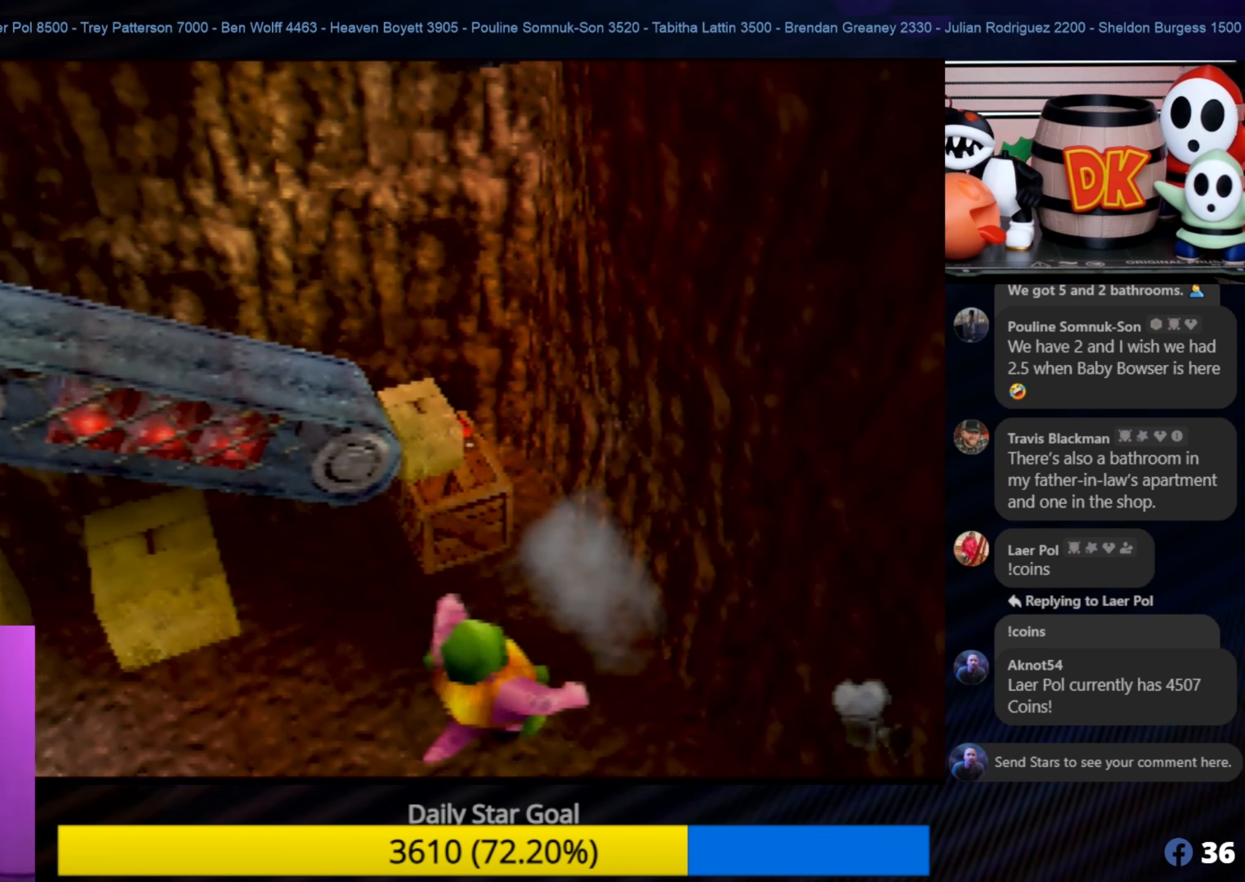
{"buttons": [], "left_stick": "up-left", "events": [[116, "A", "down"], [150, "left_stick", "left"], [200, "left_stick", "down-left"], [400, "A", "up"], [466, "left_stick", "up-left"]]}
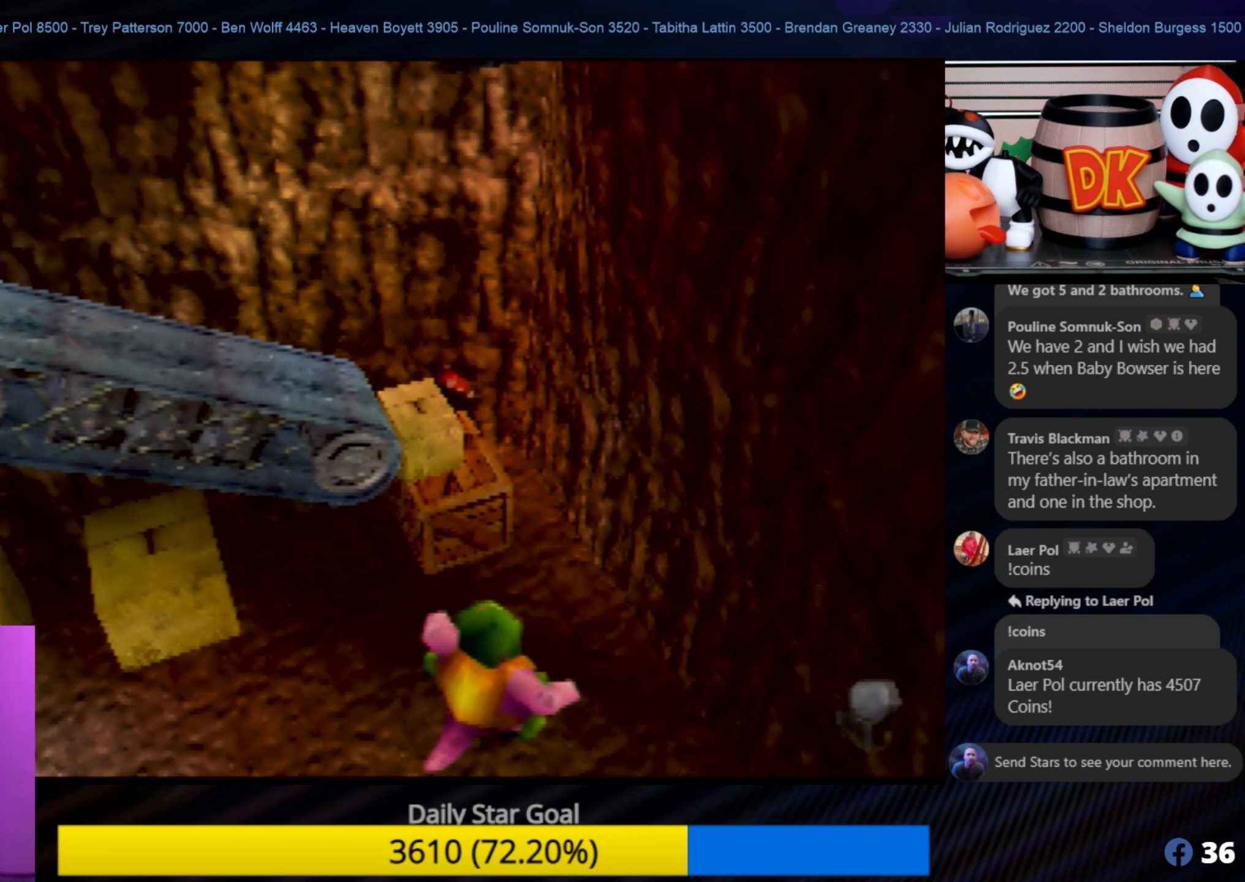
{"buttons": [], "left_stick": "center", "events": [[33, "left_stick", "center"]]}
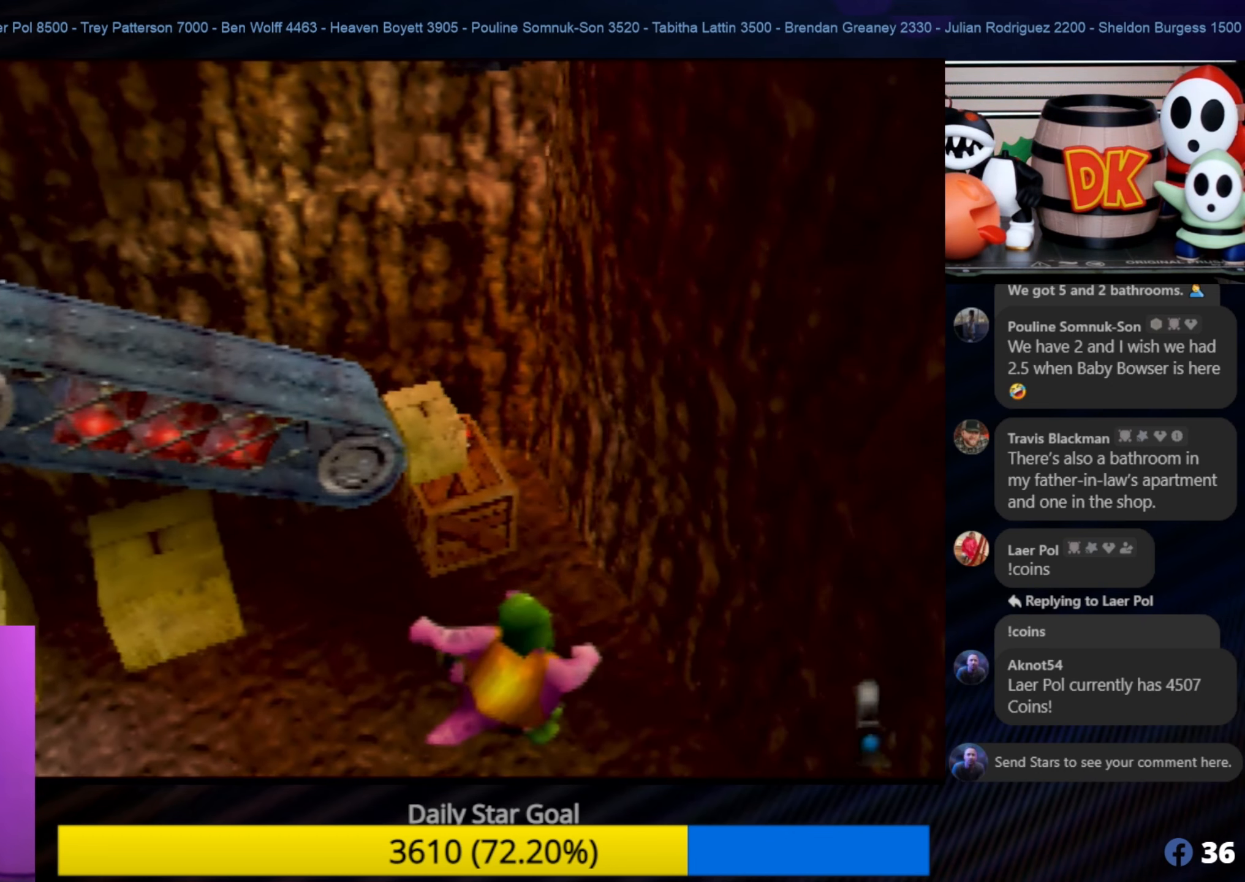
{"buttons": [], "left_stick": "down-left", "events": [[100, "A", "down"], [133, "left_stick", "down-left"], [500, "A", "up"]]}
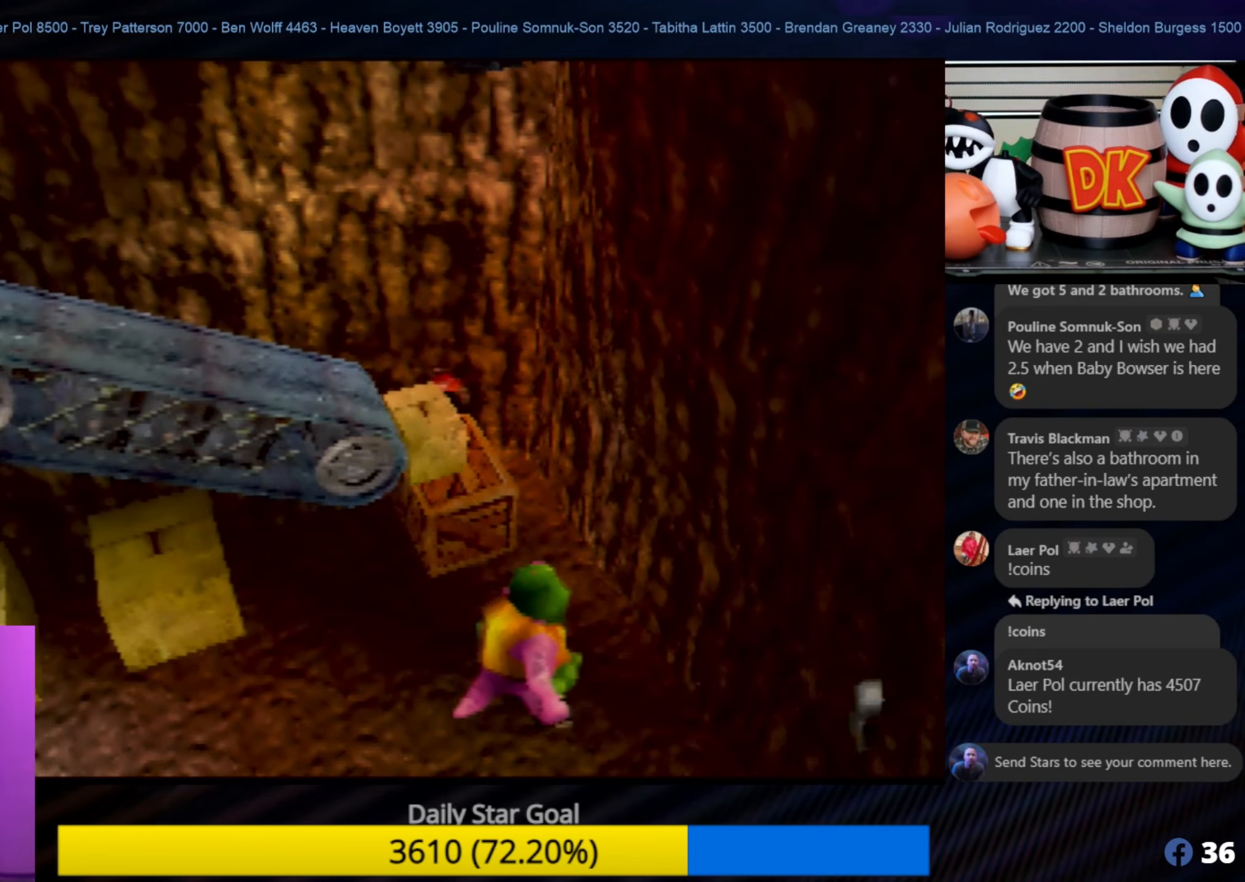
{"buttons": [], "left_stick": "center", "events": [[33, "left_stick", "center"]]}
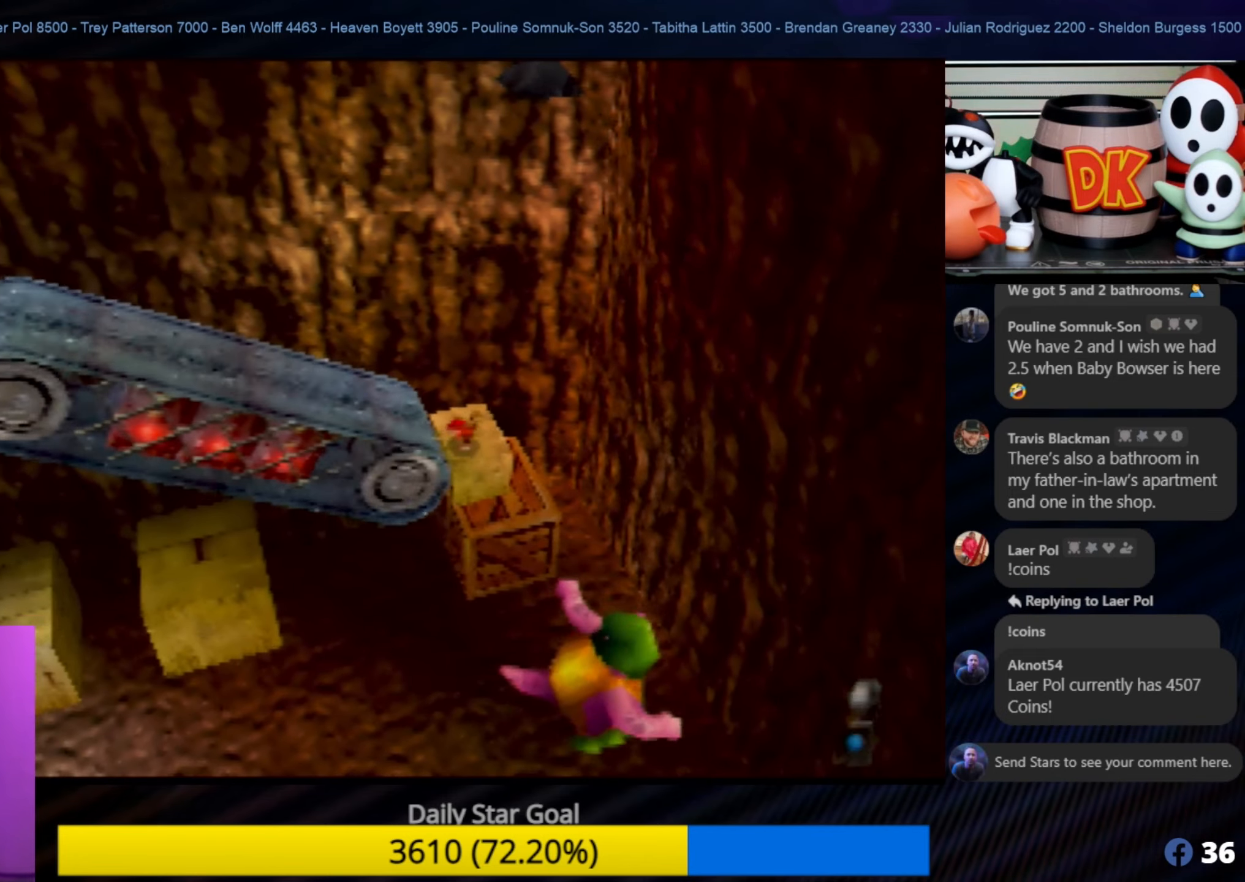
{"buttons": ["A"], "left_stick": "left", "events": [[233, "A", "down"], [267, "left_stick", "left"]]}
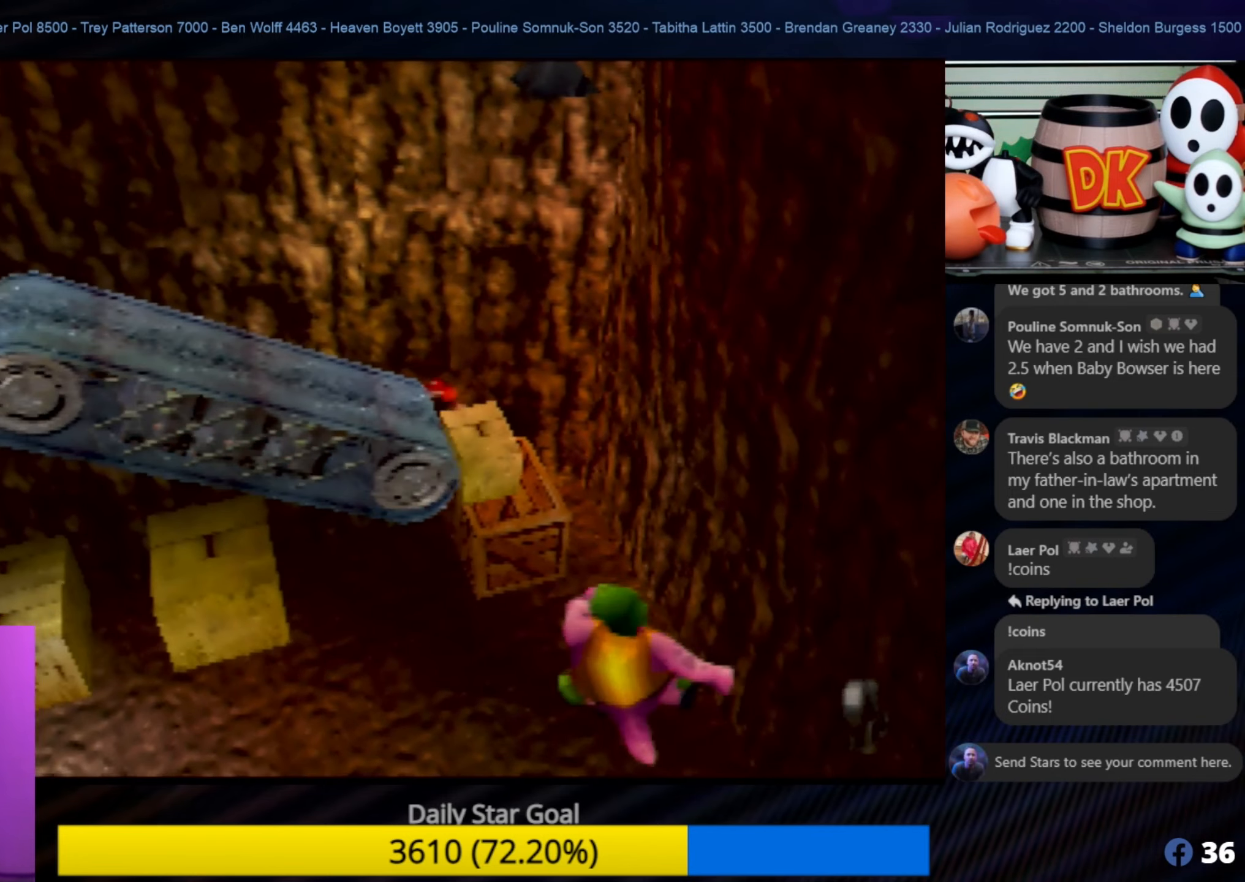
{"buttons": [], "left_stick": "left", "events": [[167, "A", "up"], [317, "C_RIGHT", "down"], [450, "C_RIGHT", "up"]]}
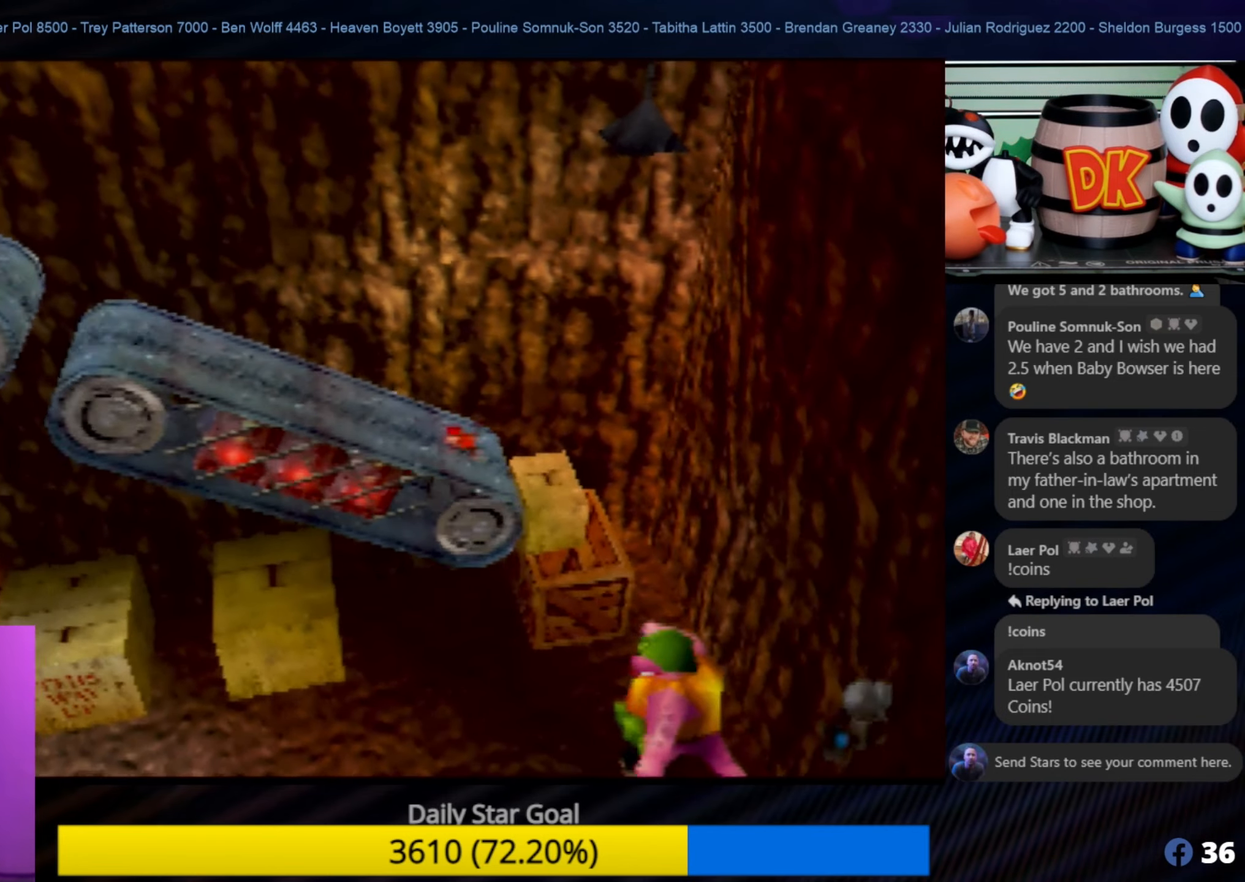
{"buttons": [], "left_stick": "up-left", "events": [[17, "C_RIGHT", "down"], [133, "C_RIGHT", "up"], [283, "left_stick", "up-left"]]}
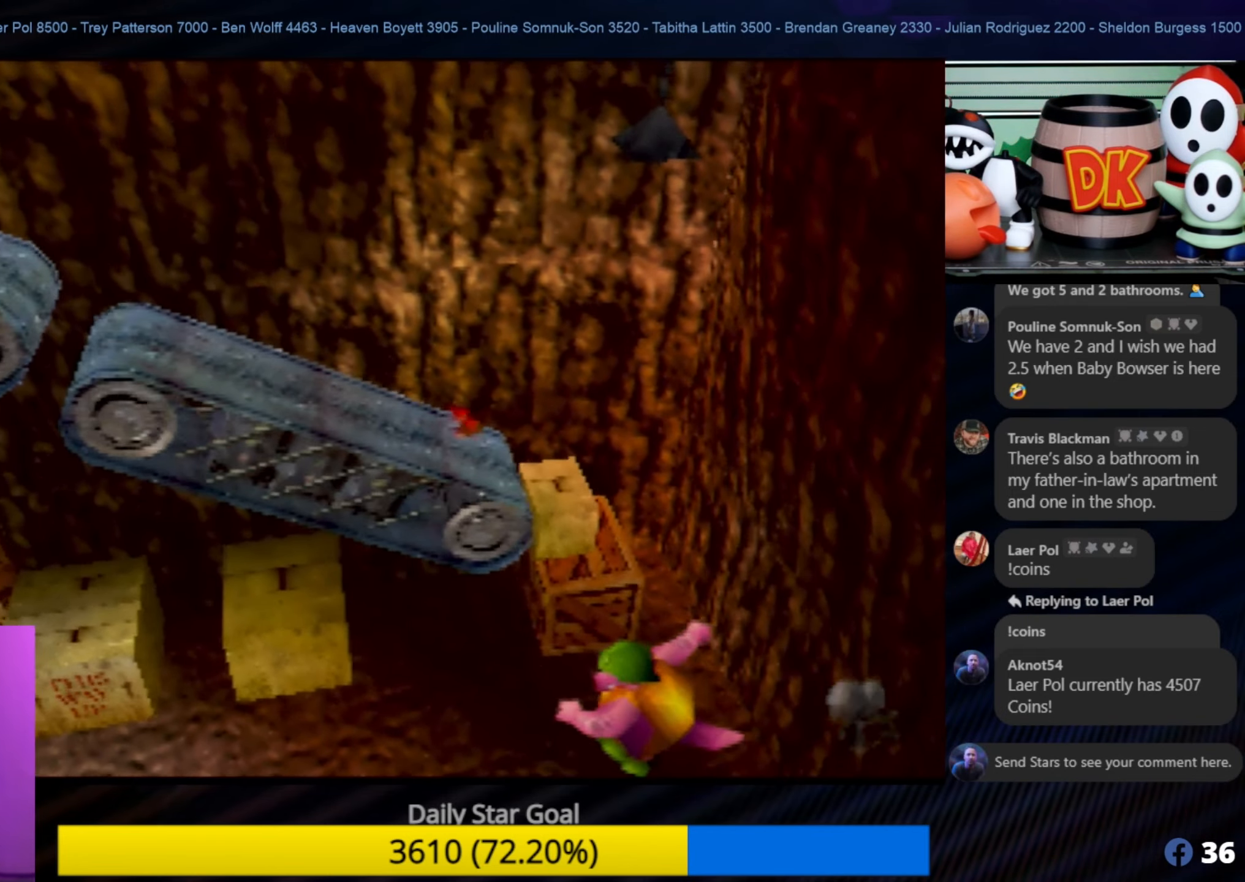
{"buttons": [], "left_stick": "left", "events": [[100, "left_stick", "left"]]}
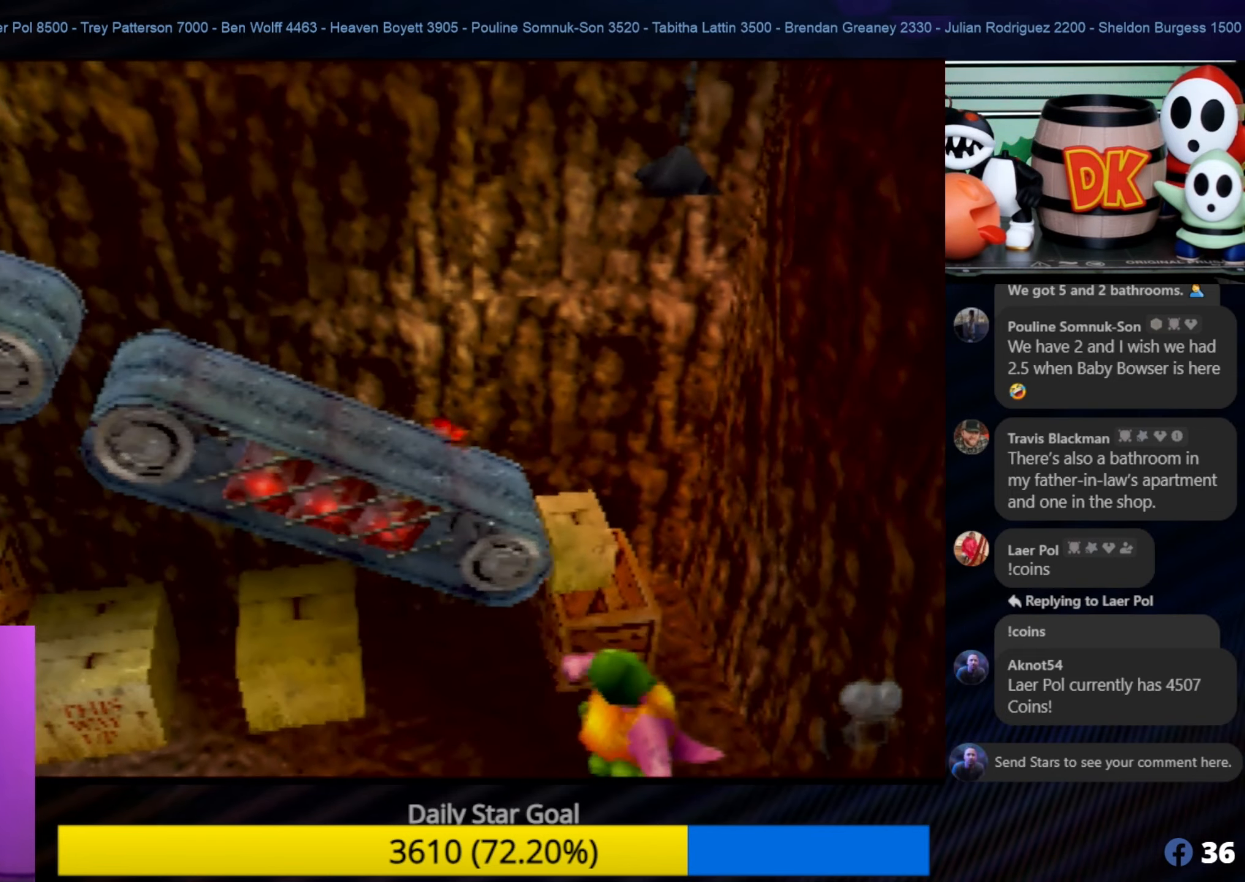
{"buttons": [], "left_stick": "left", "events": []}
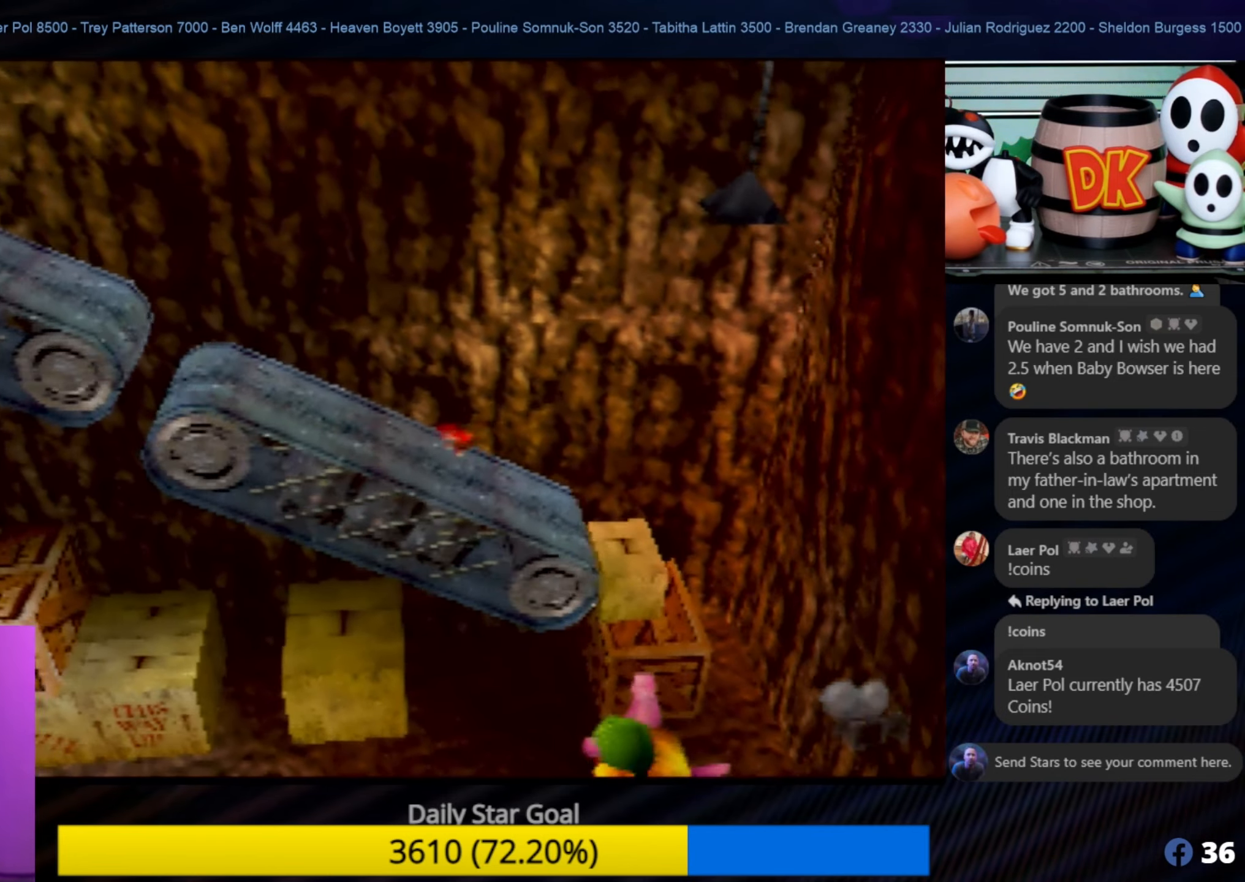
{"buttons": [], "left_stick": "left", "events": []}
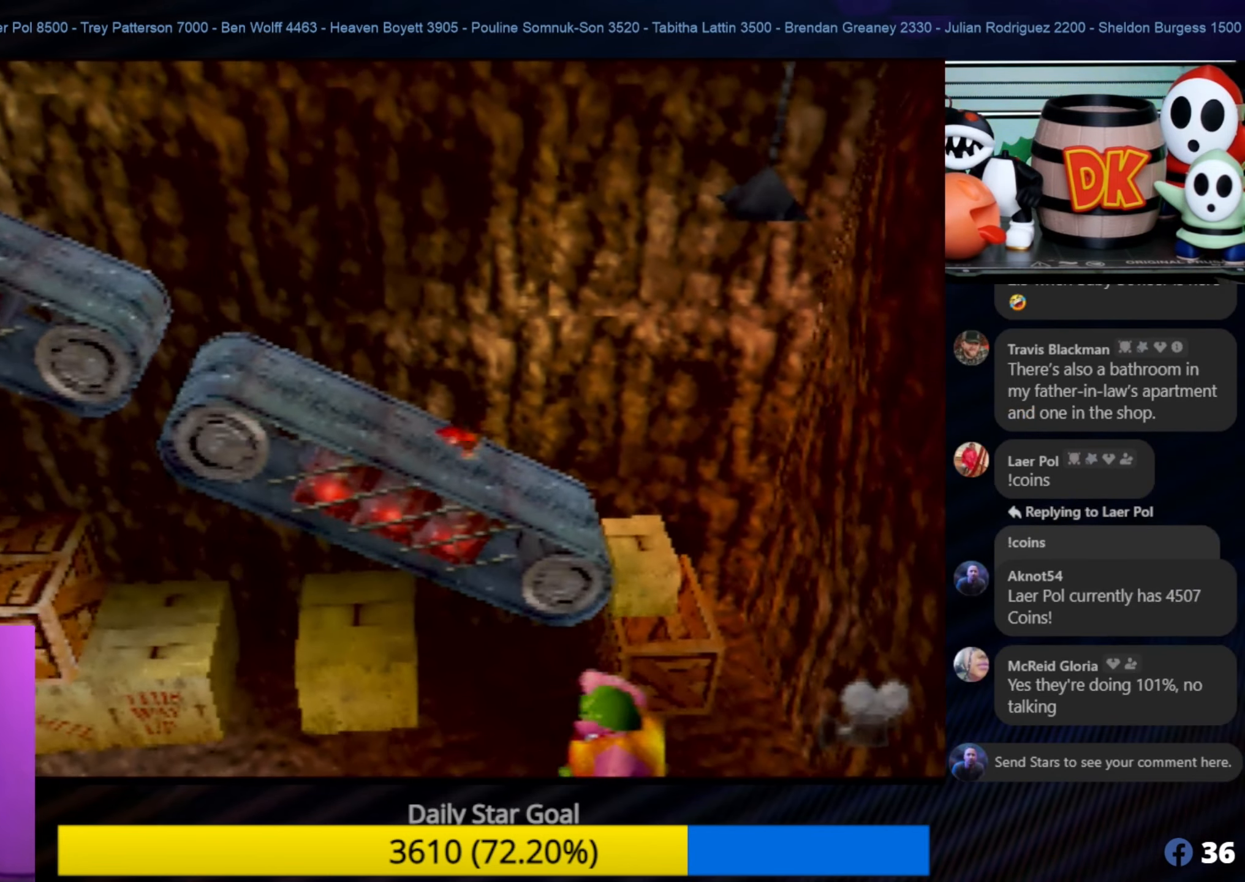
{"buttons": [], "left_stick": "left", "events": [[383, "C_LEFT", "down"], [417, "C_LEFT", "up"]]}
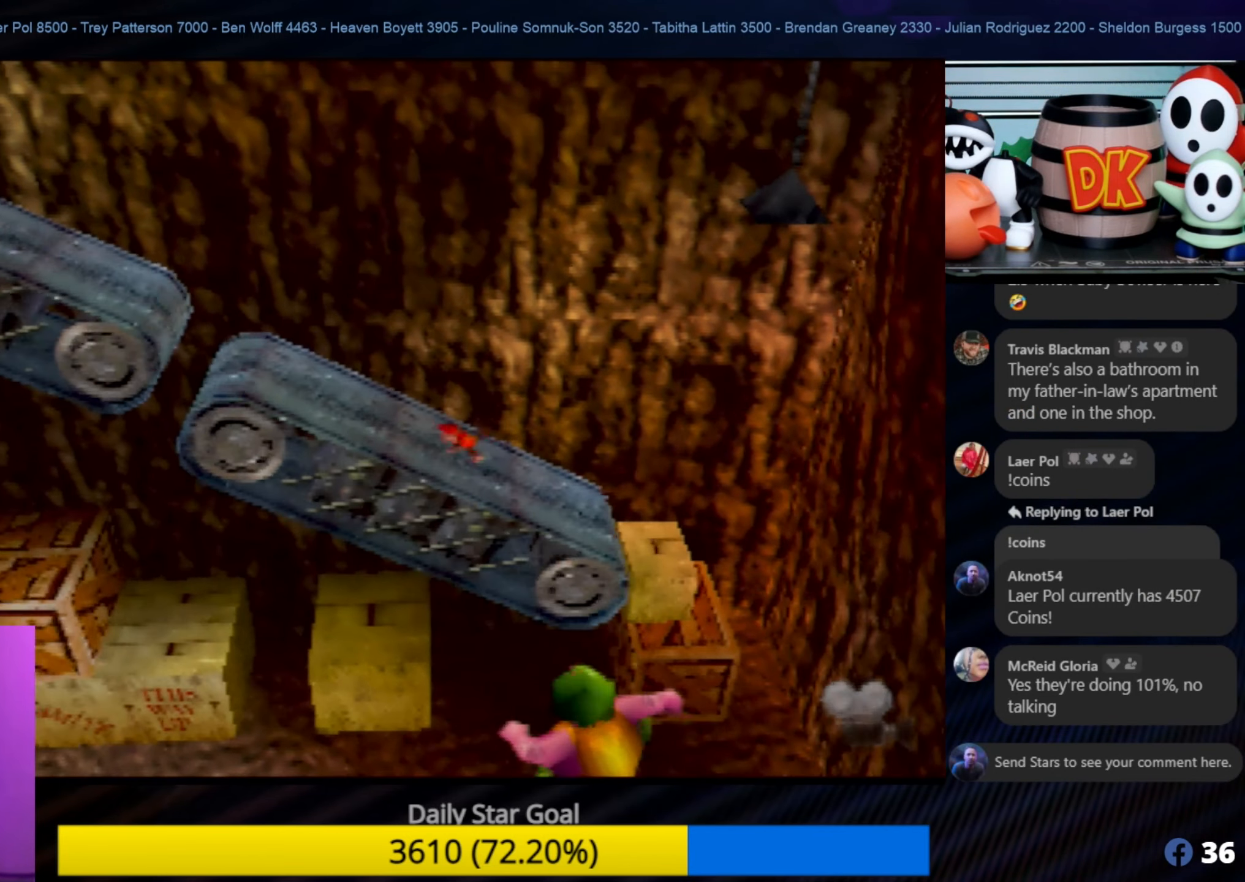
{"buttons": [], "left_stick": "left", "events": []}
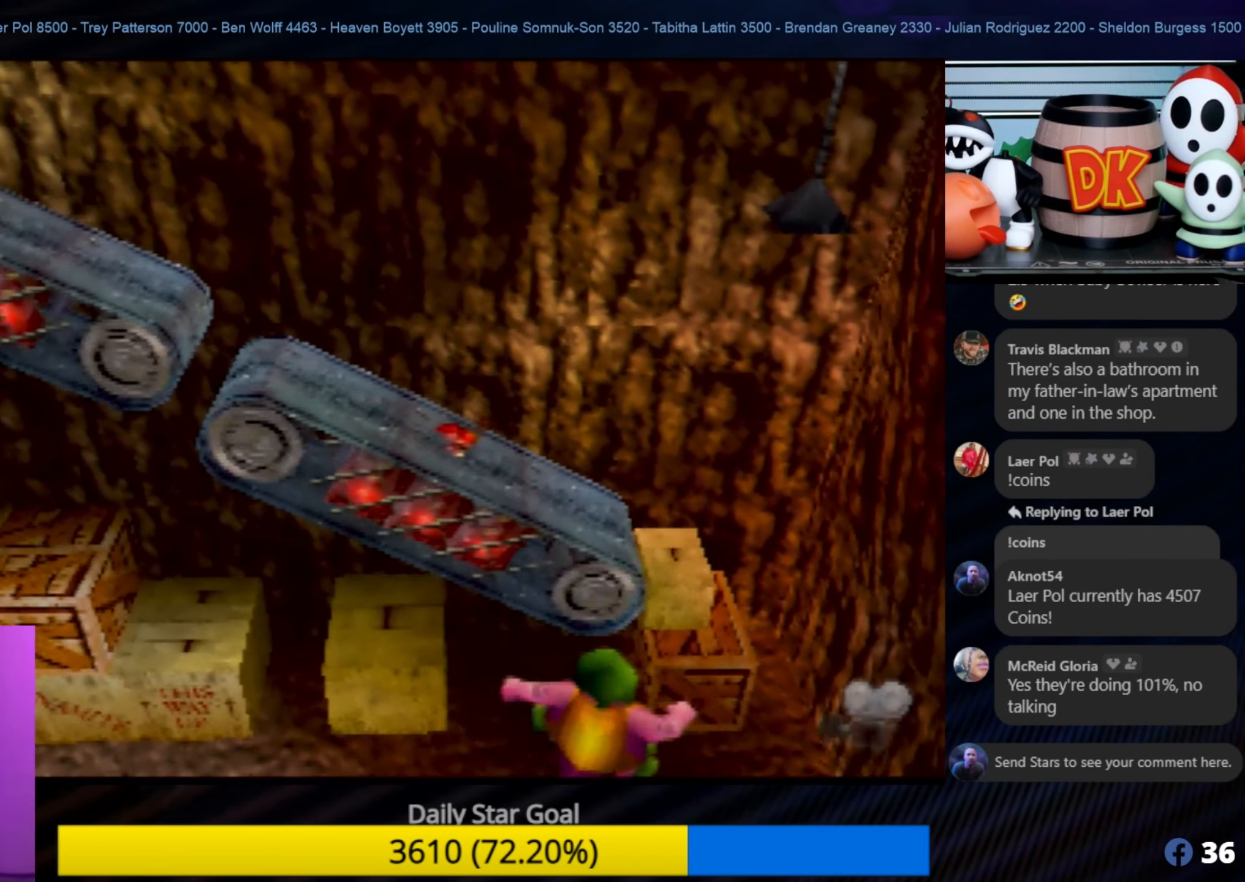
{"buttons": [], "left_stick": "left", "events": []}
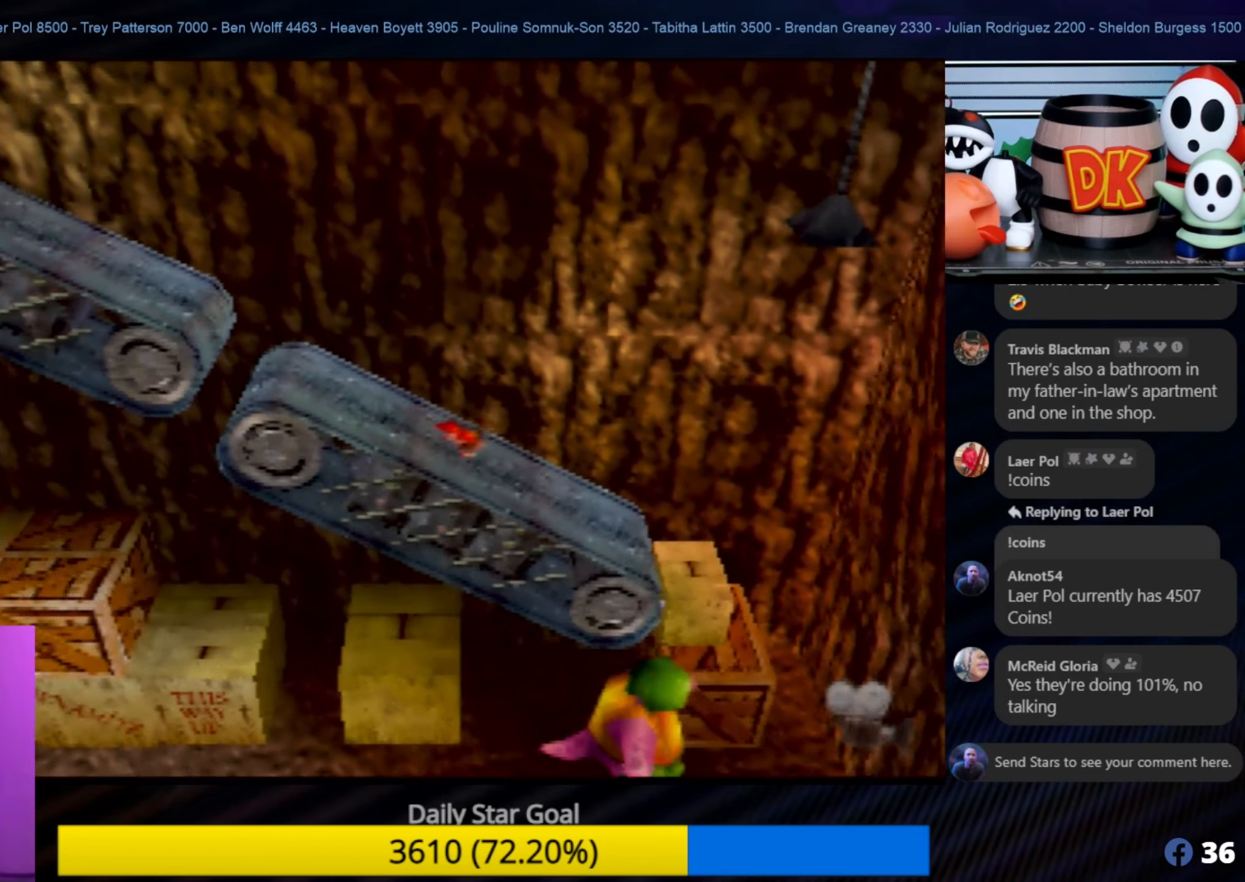
{"buttons": [], "left_stick": "left", "events": []}
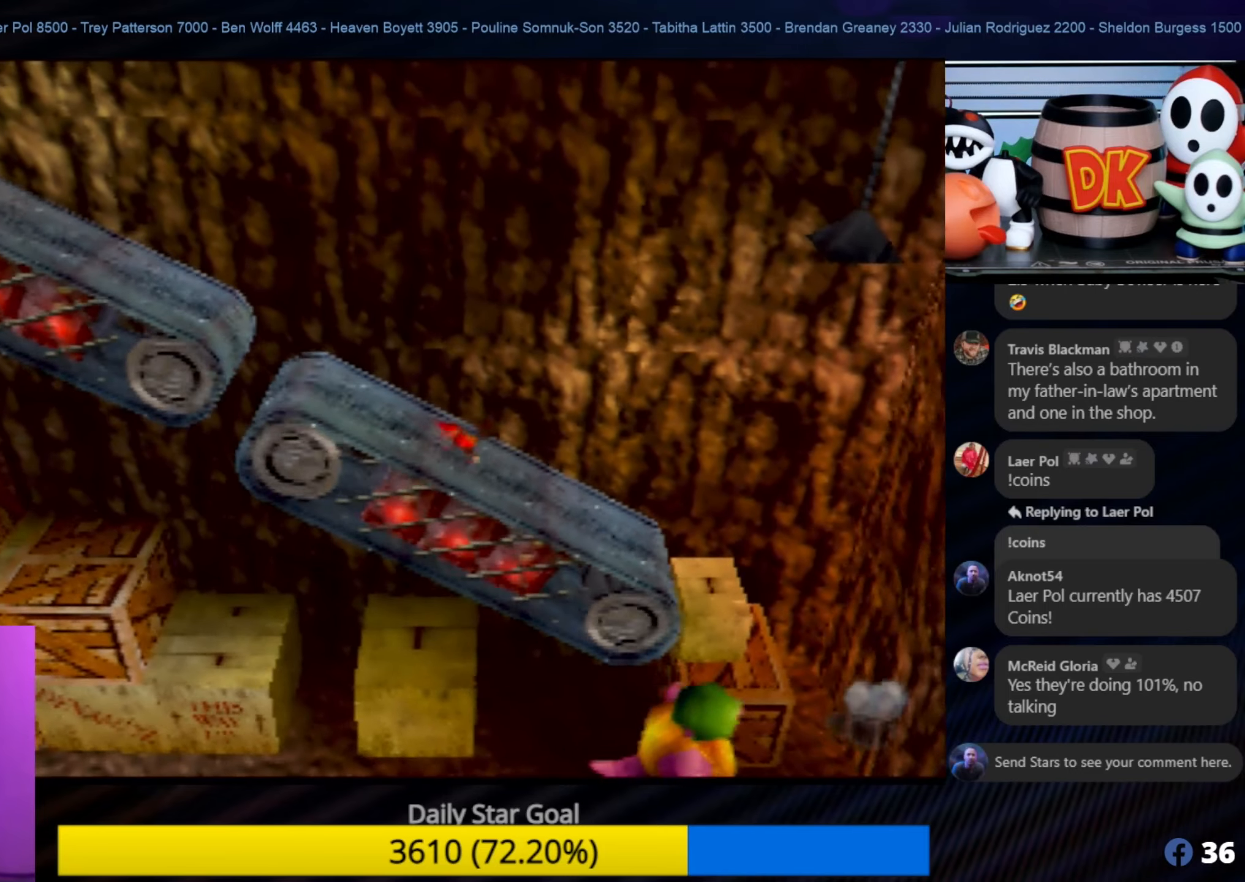
{"buttons": [], "left_stick": "left", "events": []}
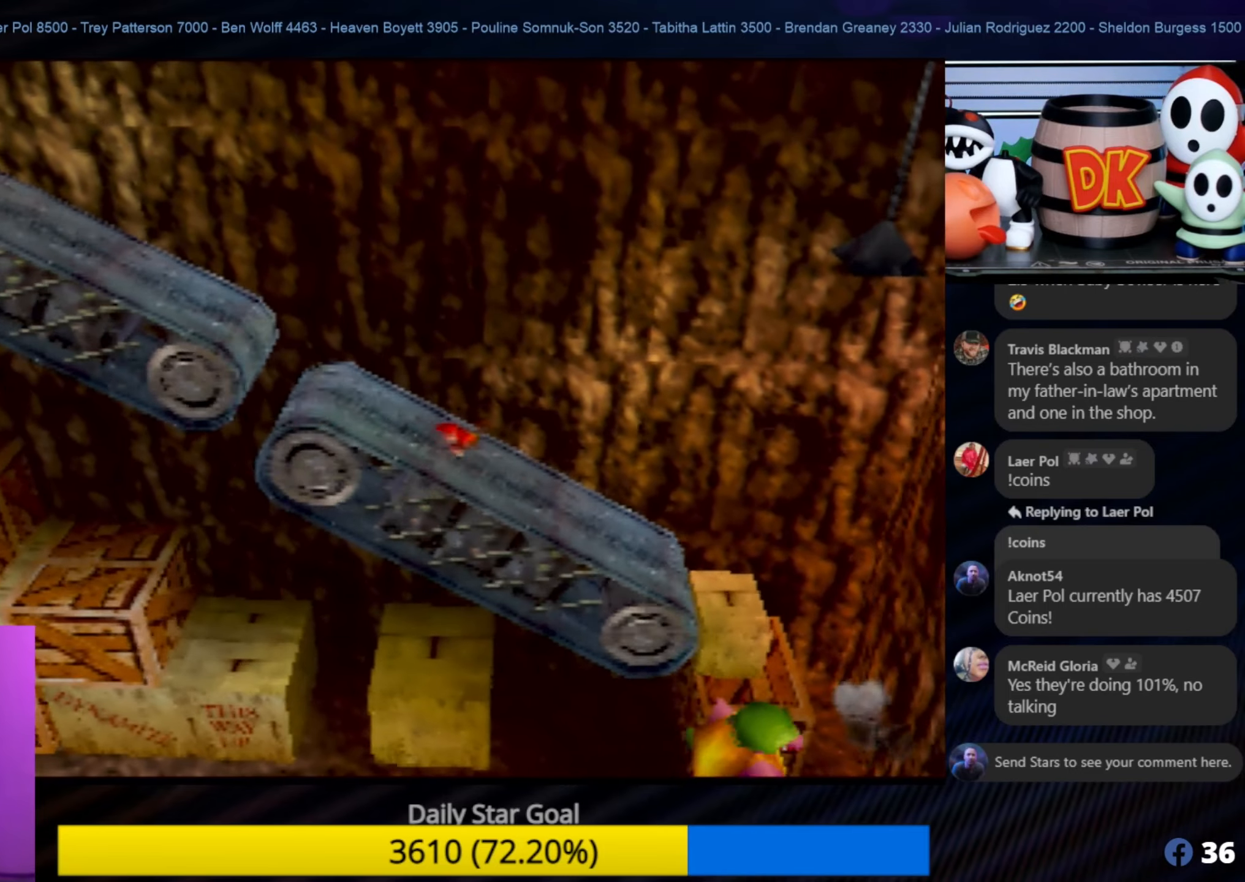
{"buttons": [], "left_stick": "left", "events": []}
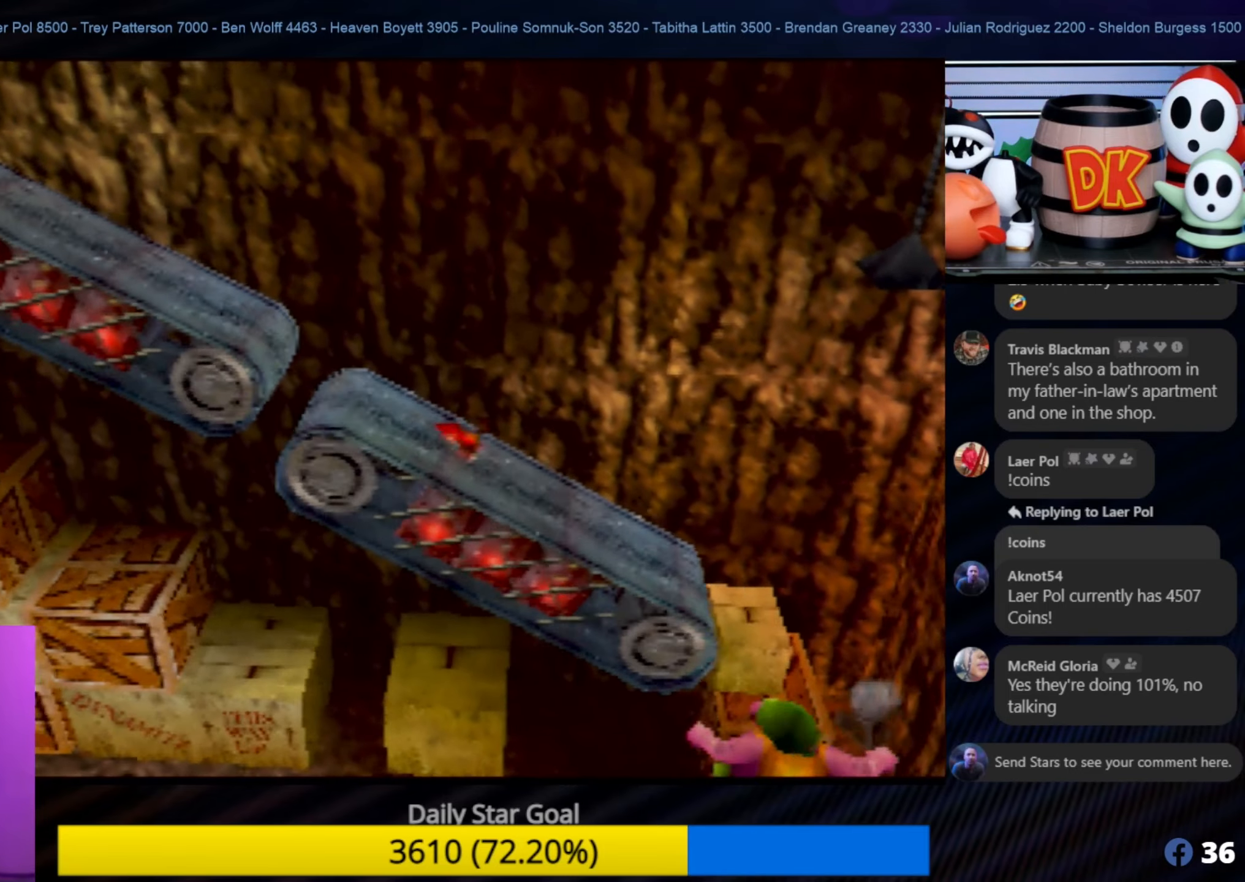
{"buttons": [], "left_stick": "left", "events": []}
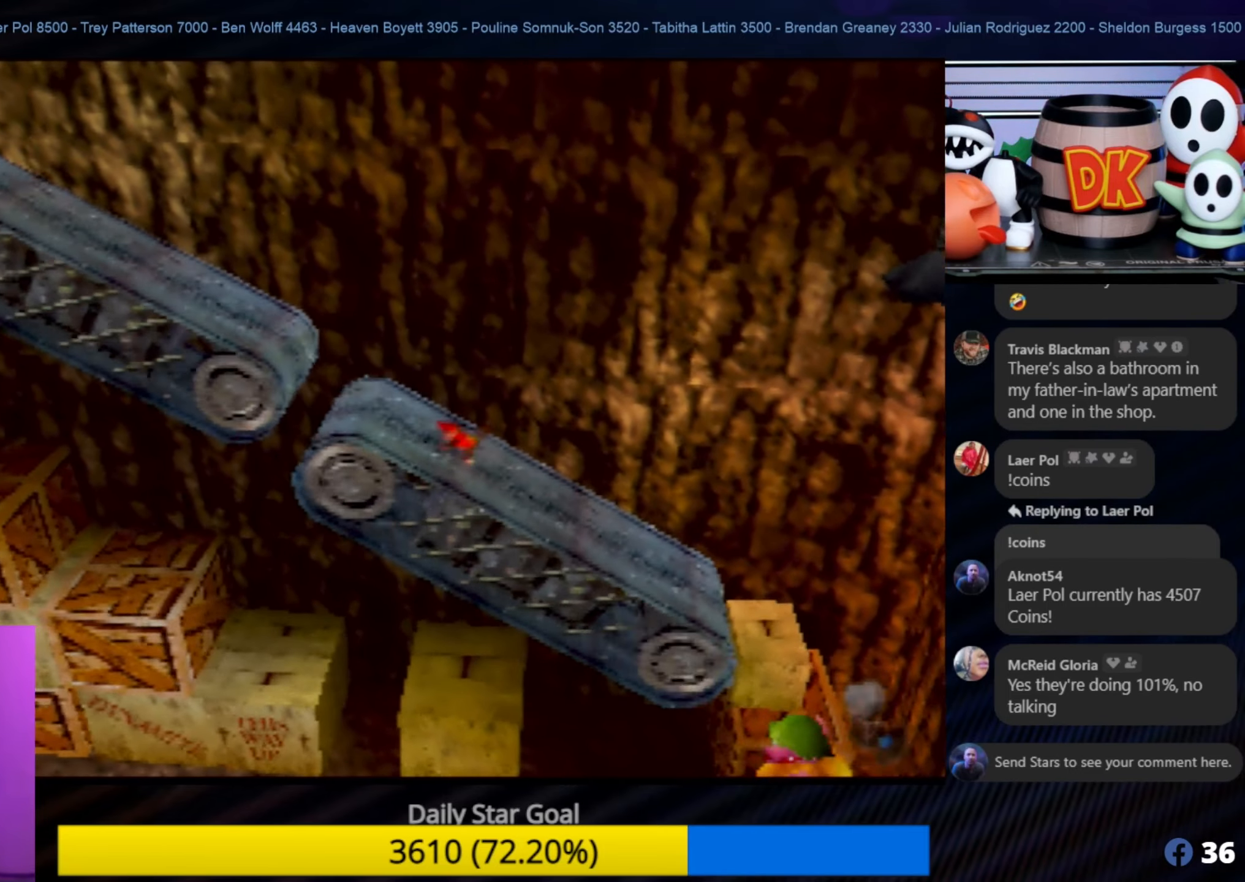
{"buttons": [], "left_stick": "left", "events": []}
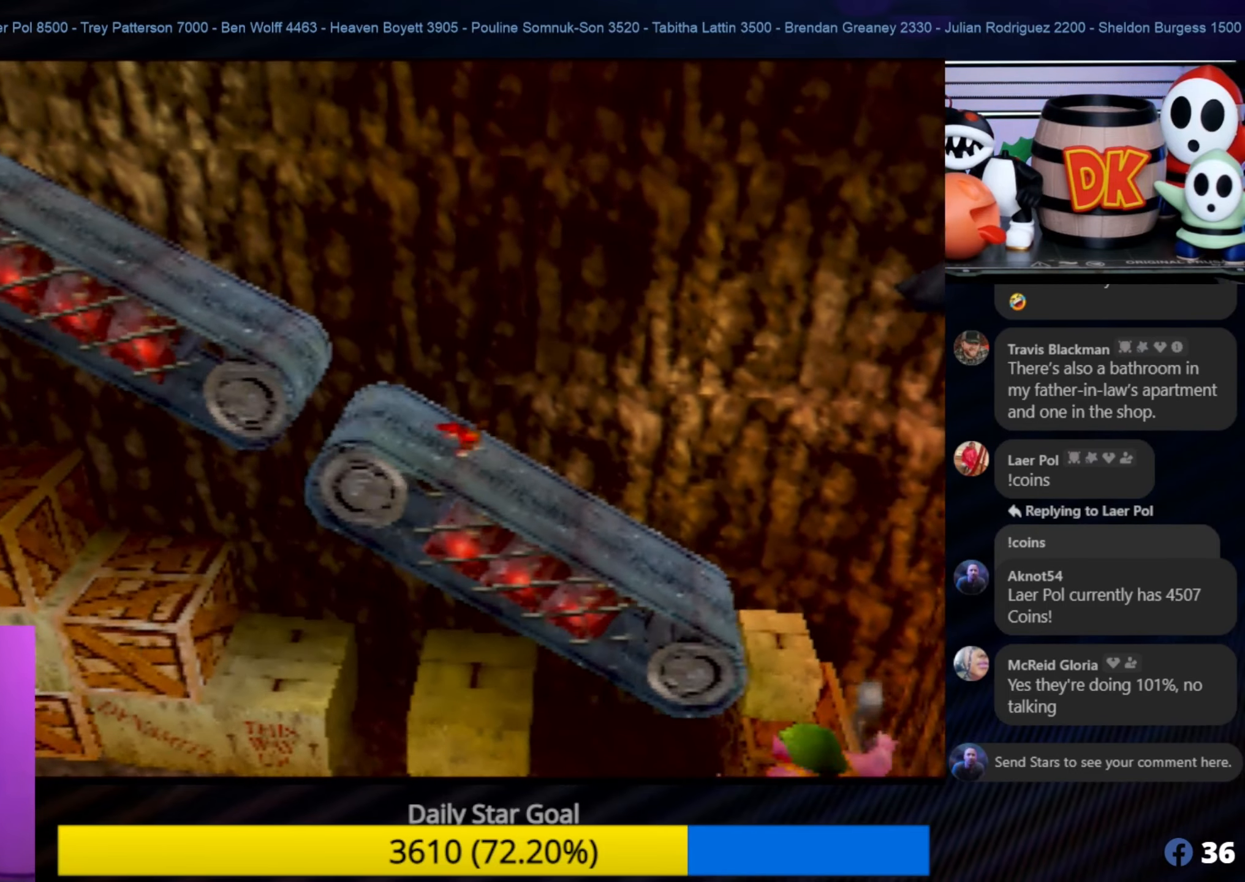
{"buttons": [], "left_stick": "left", "events": []}